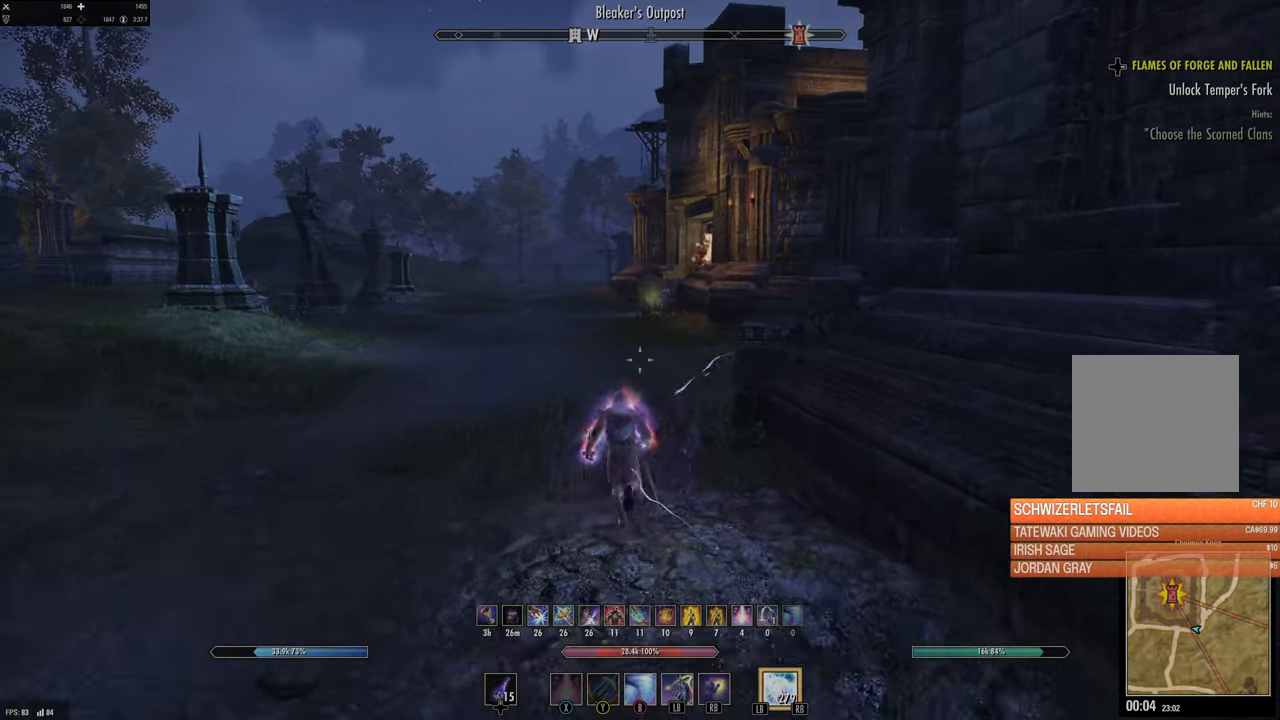
Gameplay with a controller (Xbox layout); each line is a JSON object with the inputs held at the frame after it. "events" lists button and stick changes between this image and that frame as [ms after this image, input, new state], when the widget could be followed in between.
{"buttons": [], "left_stick": "up", "right_stick": "center", "events": [[100, "L1", "up"], [217, "L3", "down"], [350, "L3", "up"]]}
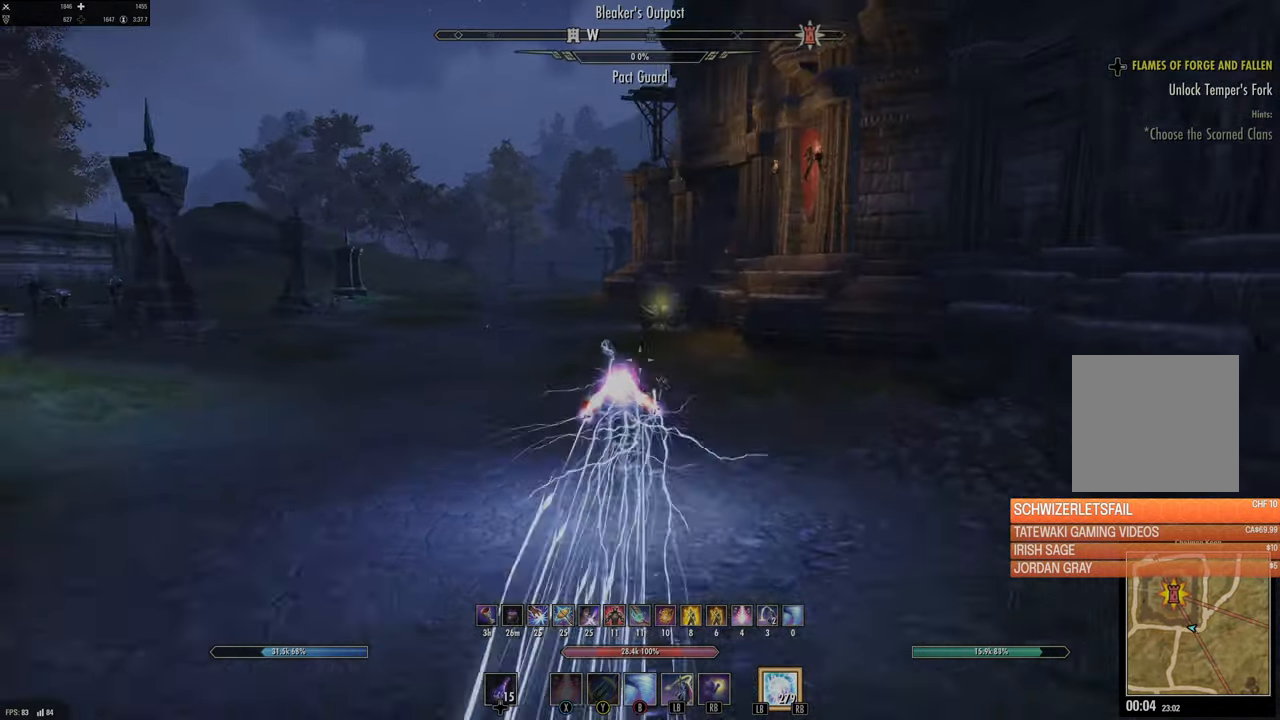
{"buttons": [], "left_stick": "up", "right_stick": "center", "events": [[250, "DPAD_LEFT", "down"], [367, "DPAD_LEFT", "up"]]}
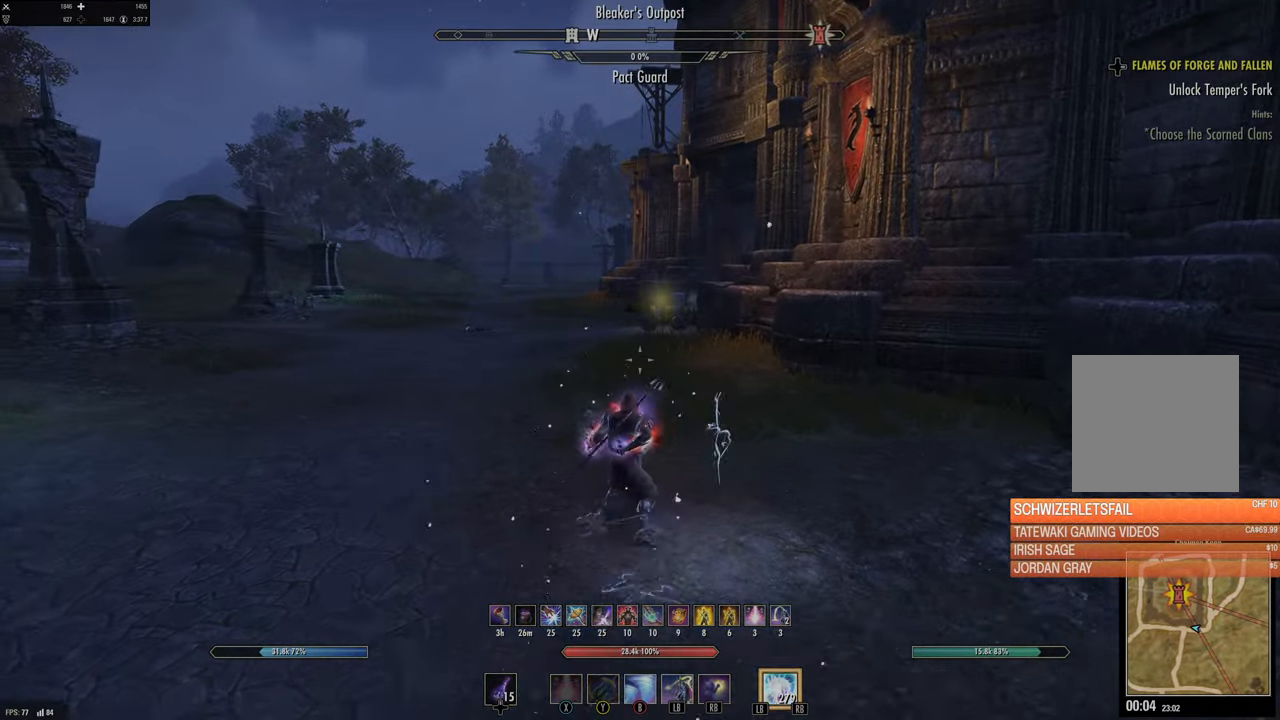
{"buttons": ["L3"], "left_stick": "up", "right_stick": "center", "events": [[50, "X", "down"], [200, "X", "up"], [467, "L3", "down"]]}
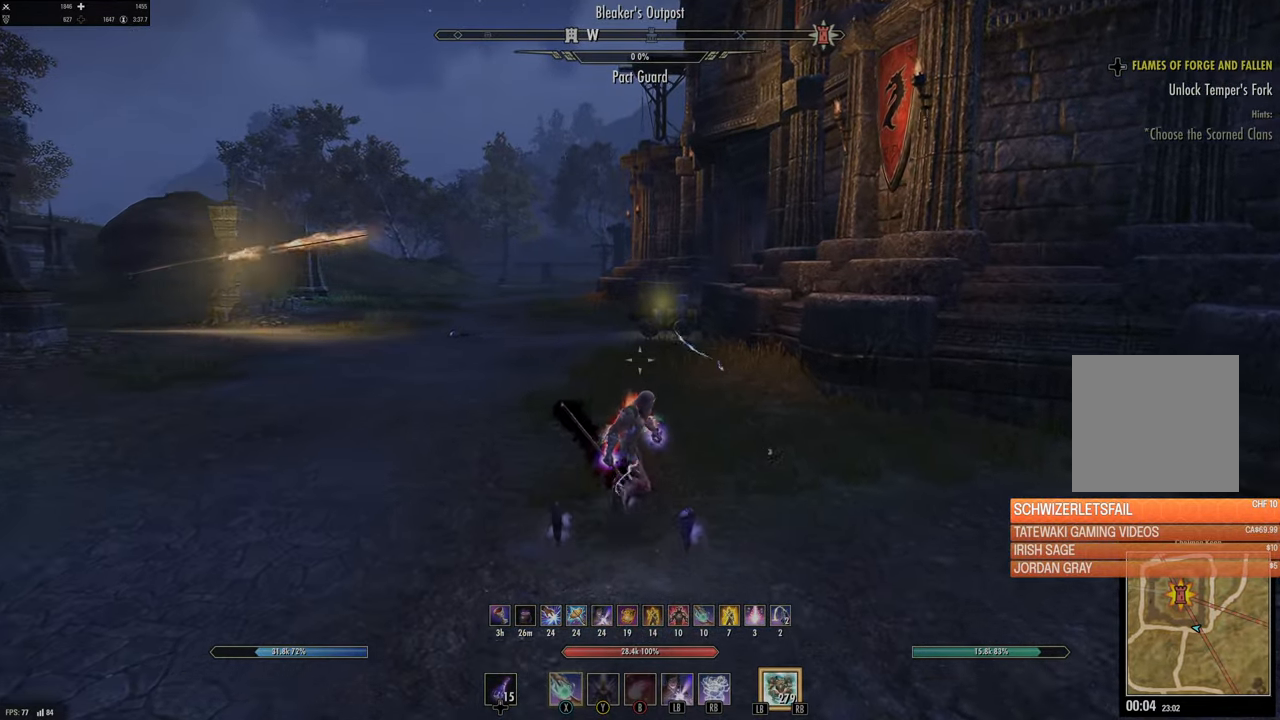
{"buttons": [], "left_stick": "up", "right_stick": "left", "events": [[100, "L3", "up"], [383, "right_stick", "left"]]}
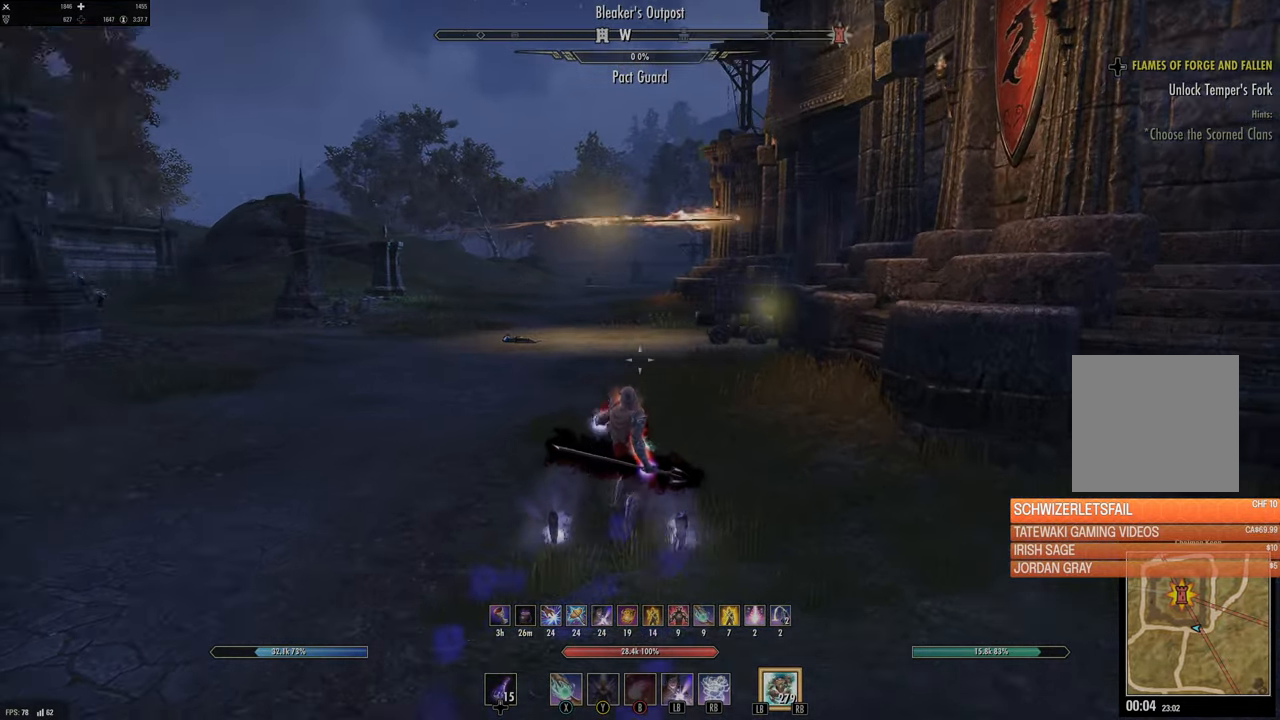
{"buttons": [], "left_stick": "up", "right_stick": "center", "events": [[133, "right_stick", "center"]]}
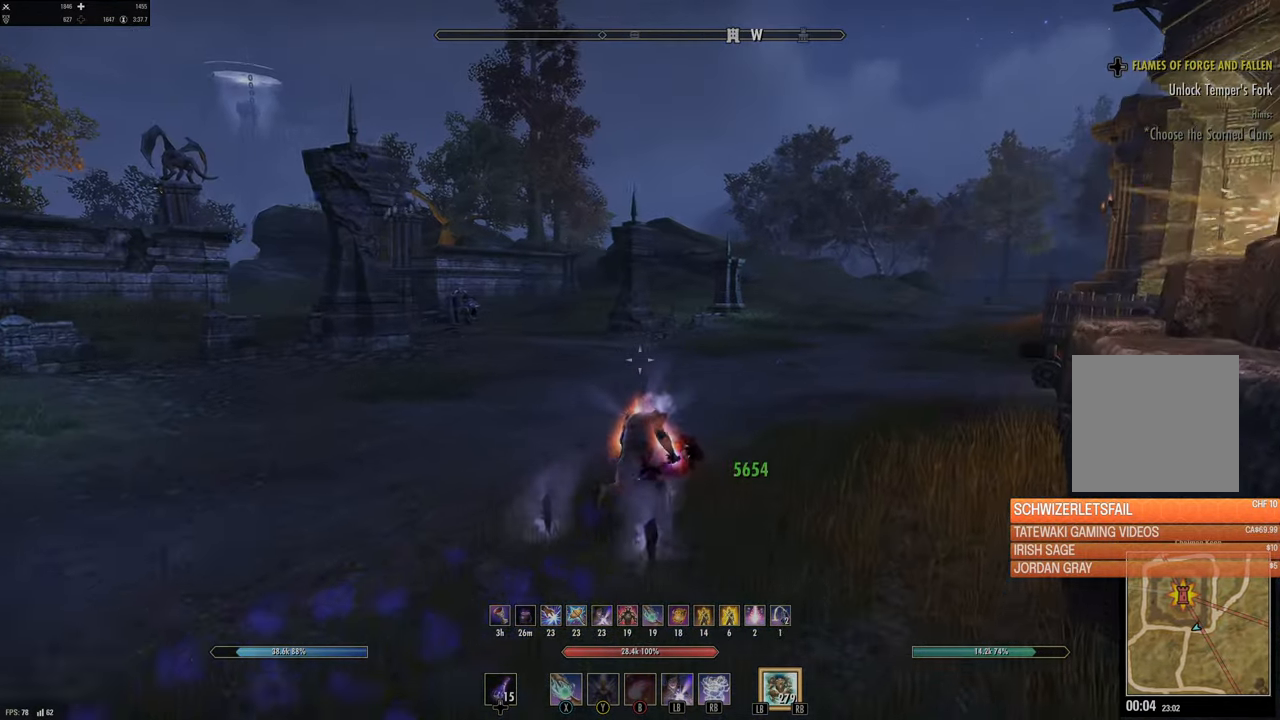
{"buttons": [], "left_stick": "up-left", "right_stick": "center", "events": [[133, "right_stick", "right"], [200, "left_stick", "up-left"], [450, "right_stick", "center"]]}
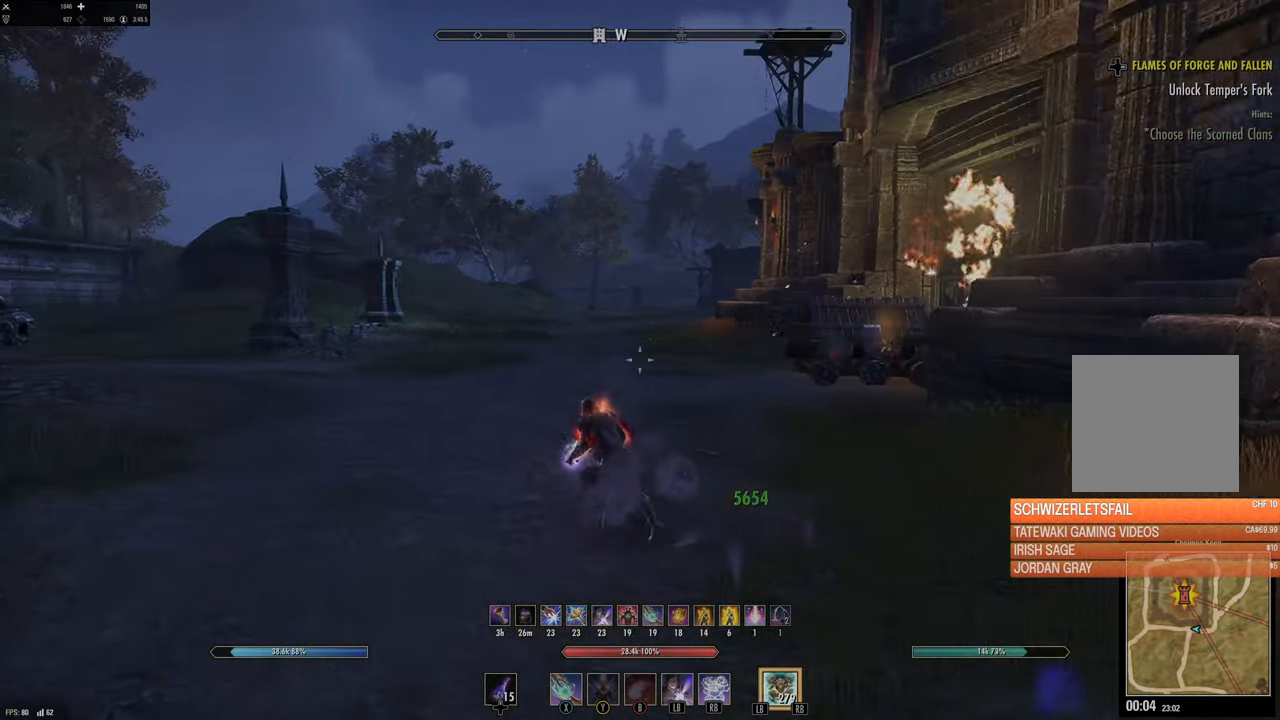
{"buttons": [], "left_stick": "up-left", "right_stick": "right", "events": [[117, "right_stick", "right"]]}
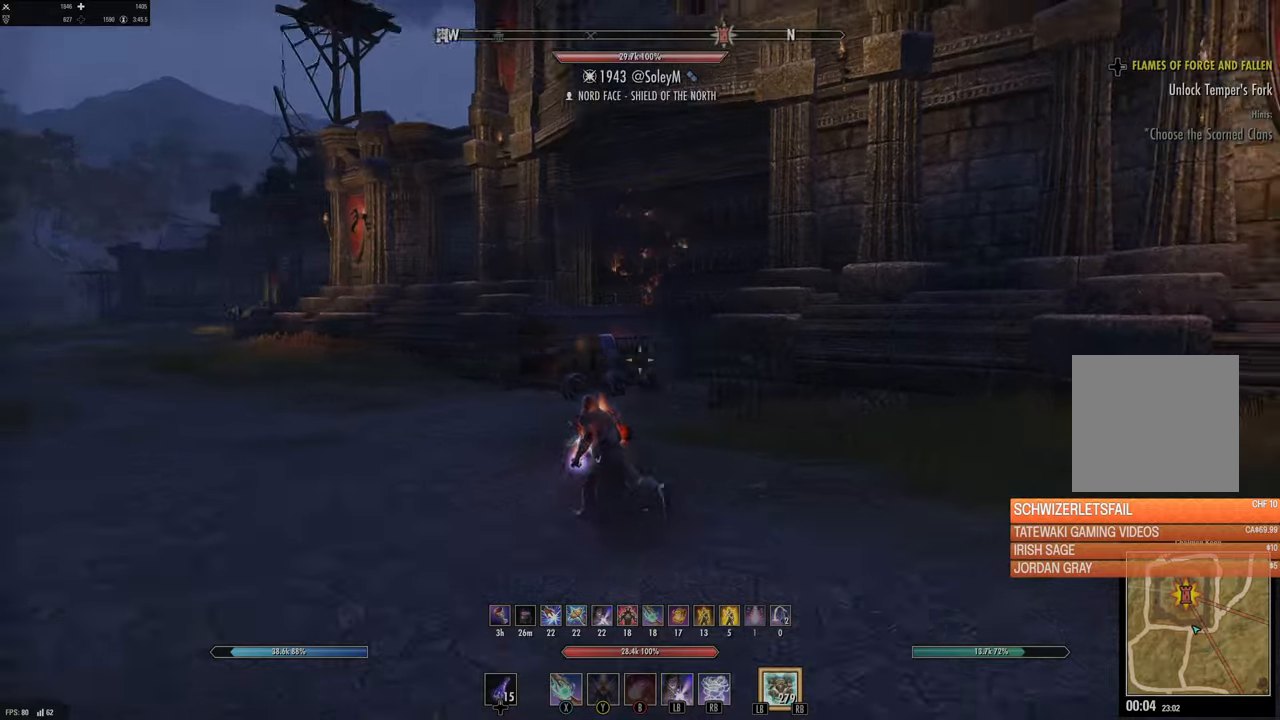
{"buttons": [], "left_stick": "up-left", "right_stick": "center", "events": [[50, "right_stick", "center"], [200, "right_stick", "up-right"], [400, "right_stick", "center"]]}
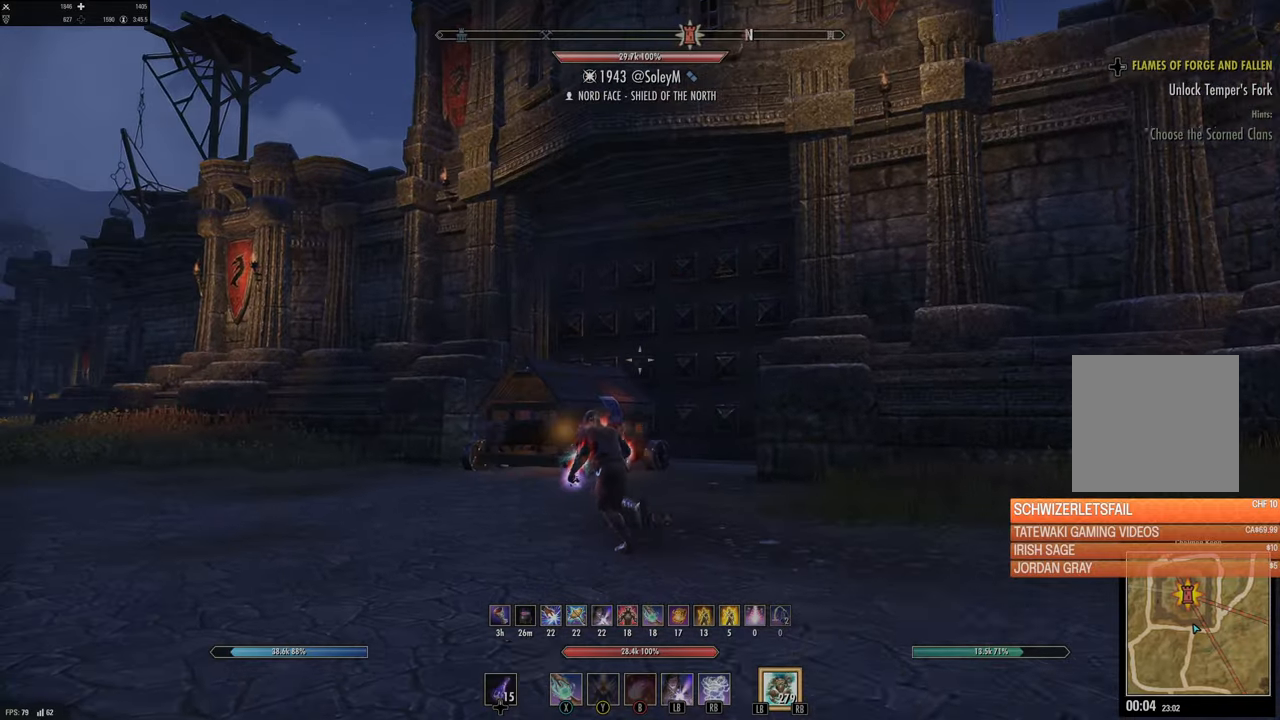
{"buttons": [], "left_stick": "up", "right_stick": "center"}
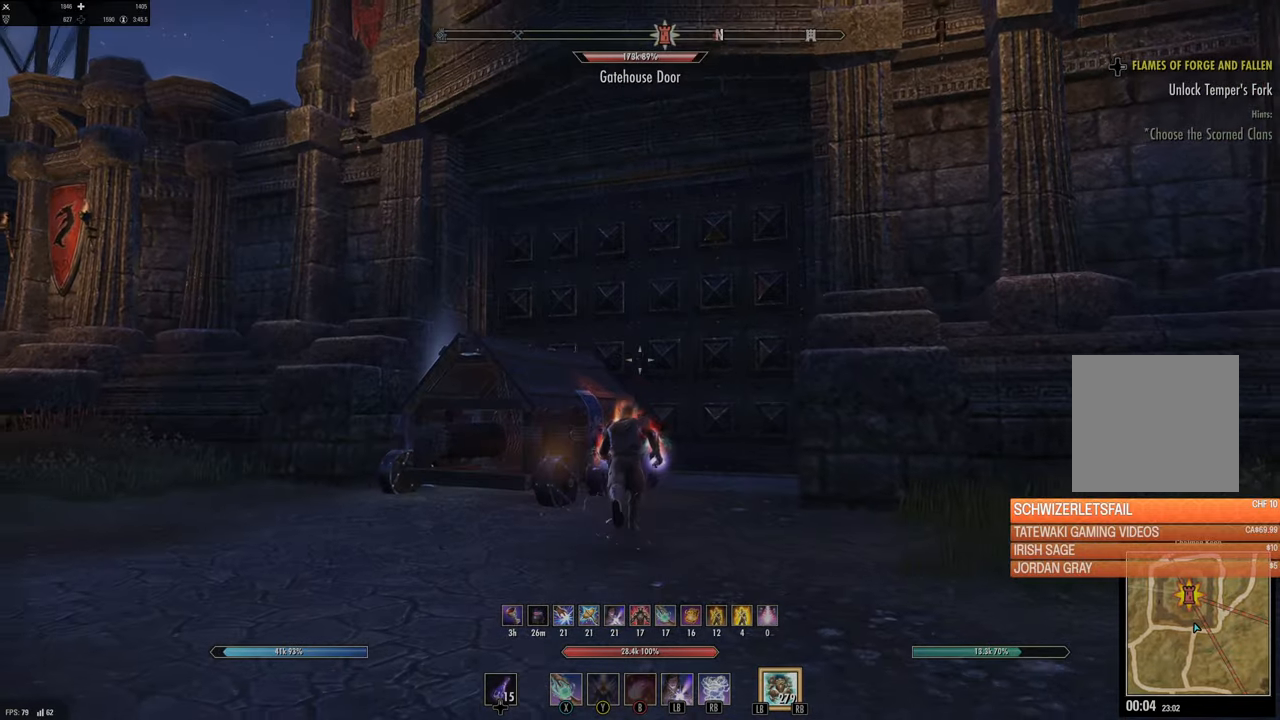
{"buttons": ["L1"], "left_stick": "up-right", "right_stick": "center", "events": [[133, "right_stick", "up-right"], [300, "left_stick", "up-right"], [366, "right_stick", "center"], [500, "L1", "down"]]}
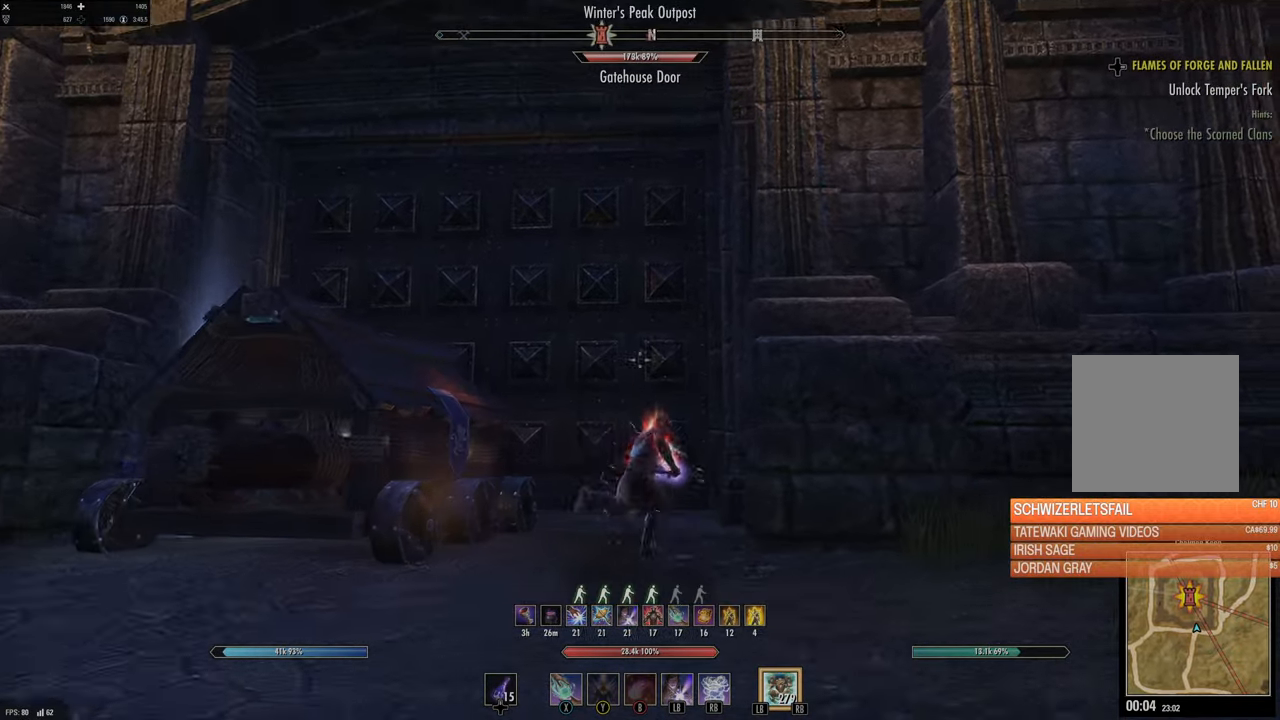
{"buttons": [], "left_stick": "left", "right_stick": "center", "events": [[16, "L2", "down"], [50, "left_stick", "up"], [50, "right_stick", "left"], [100, "L1", "up"], [100, "L2", "up"], [150, "left_stick", "center"], [250, "right_stick", "center"], [333, "left_stick", "left"]]}
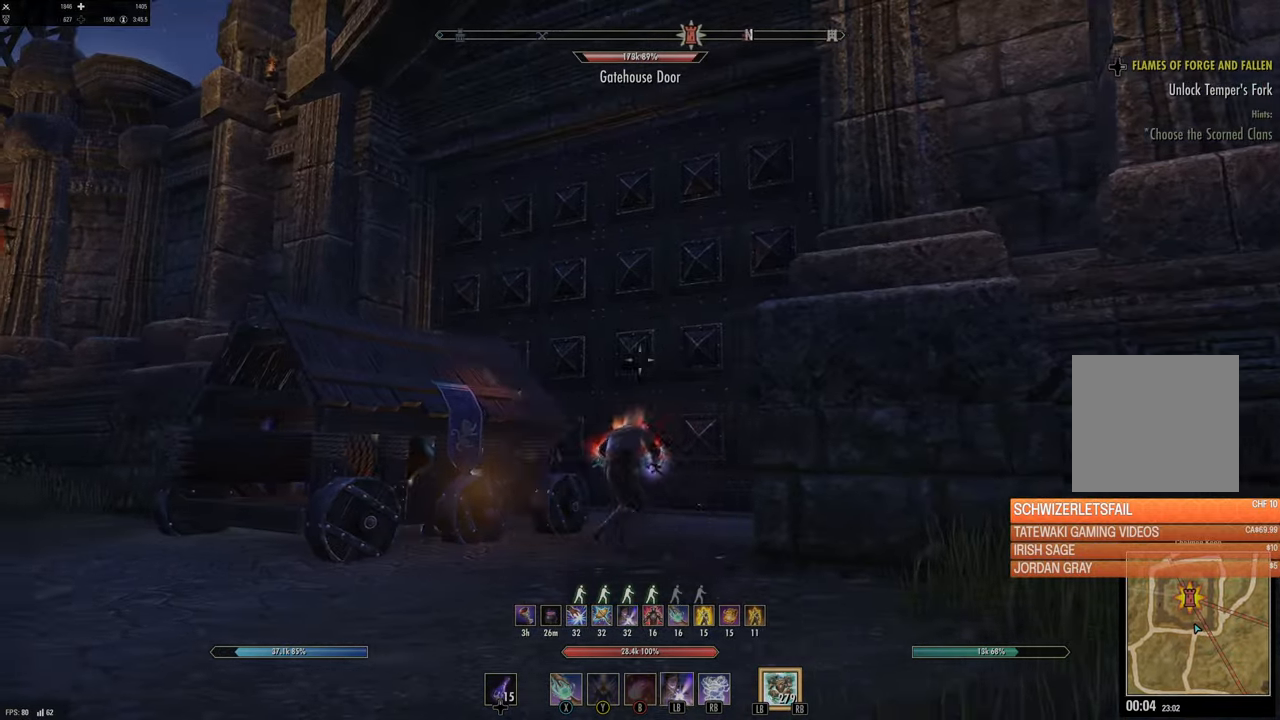
{"buttons": [], "left_stick": "left", "right_stick": "down-left", "events": [[33, "right_stick", "down"], [183, "right_stick", "center"], [350, "right_stick", "down-left"]]}
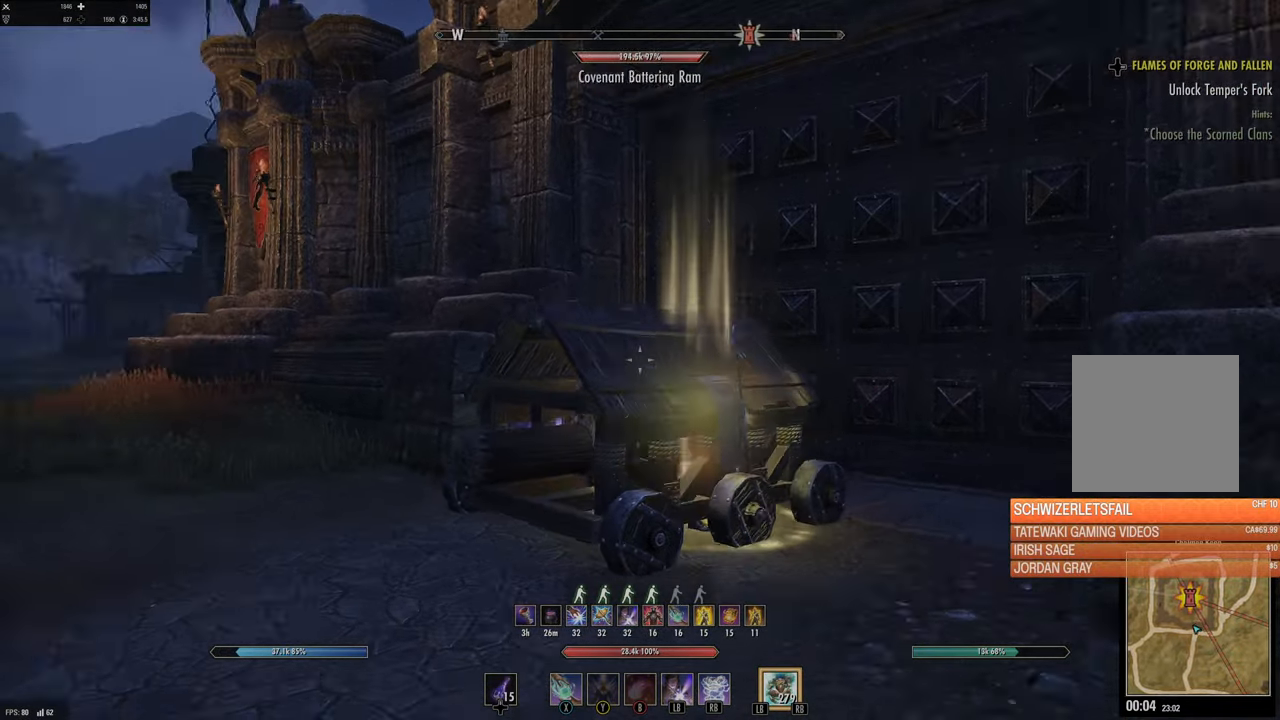
{"buttons": [], "left_stick": "up", "right_stick": "center", "events": [[16, "left_stick", "up-left"], [133, "left_stick", "up"], [166, "L3", "down"], [166, "right_stick", "center"], [350, "L3", "up"]]}
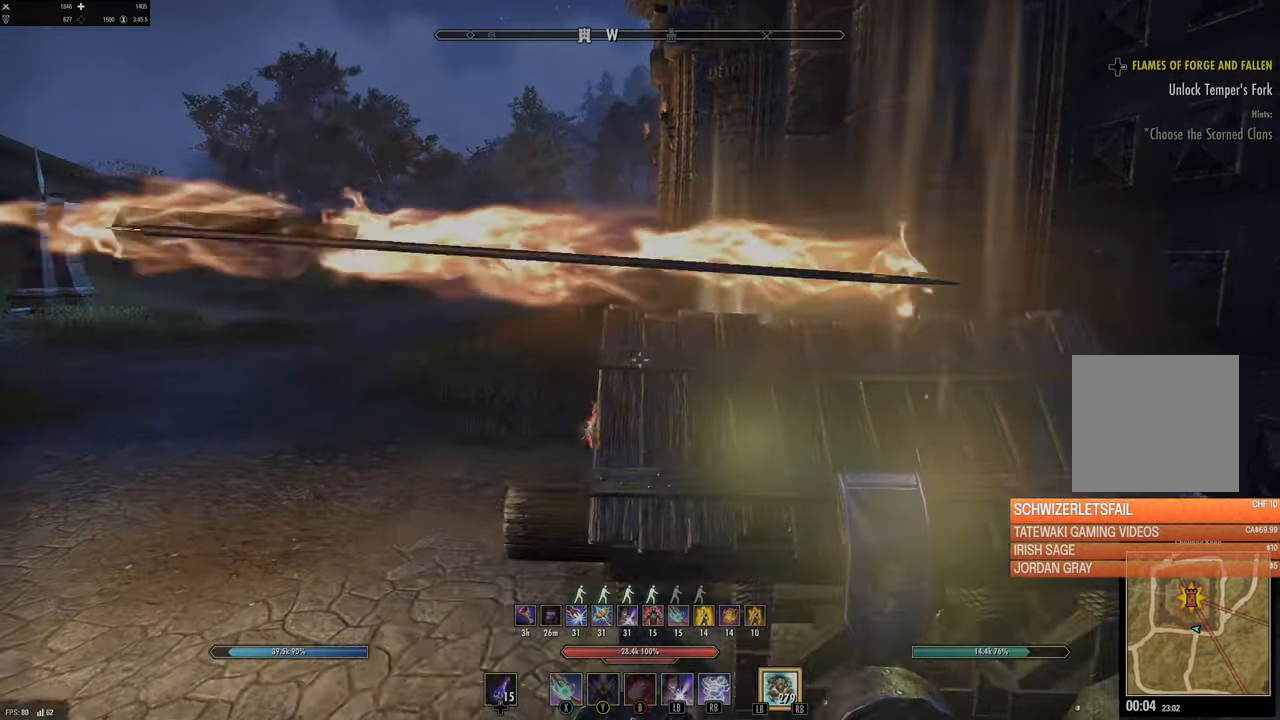
{"buttons": ["DPAD_LEFT"], "left_stick": "up", "right_stick": "center", "events": [[150, "right_stick", "left"], [233, "right_stick", "center"], [450, "DPAD_LEFT", "down"]]}
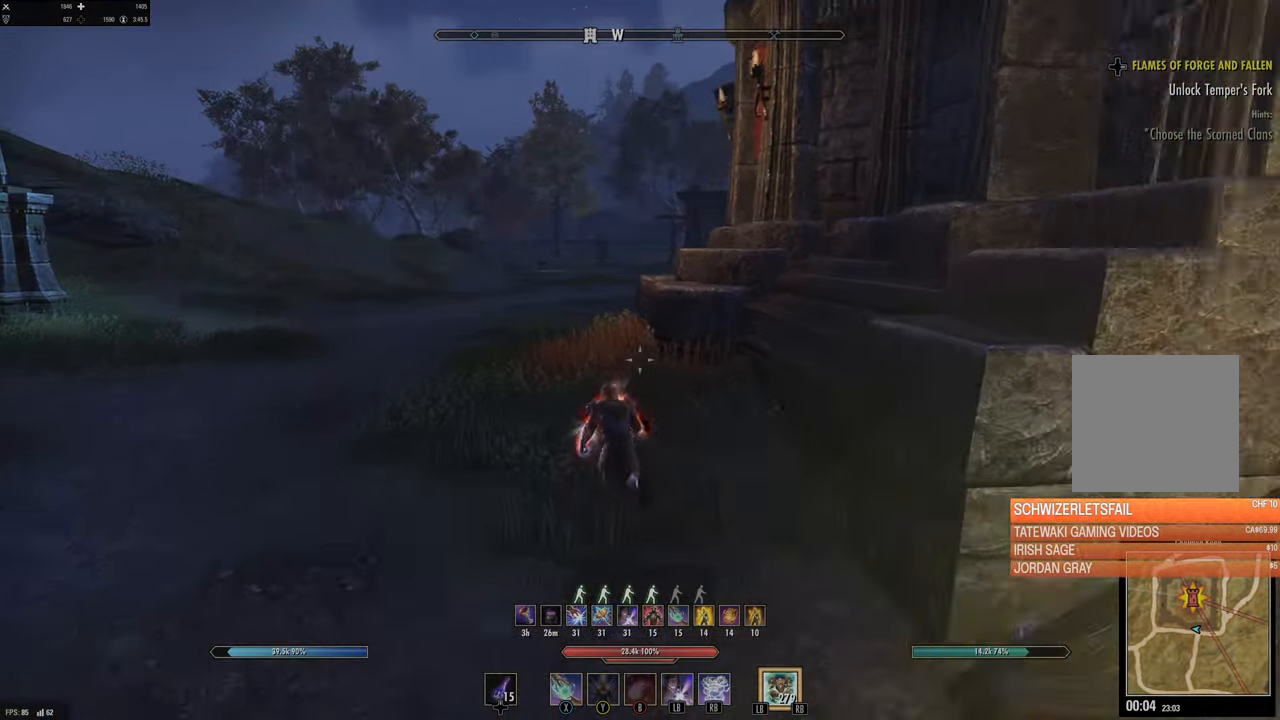
{"buttons": [], "left_stick": "up", "right_stick": "center", "events": [[50, "DPAD_LEFT", "up"], [350, "L3", "down"], [483, "L3", "up"]]}
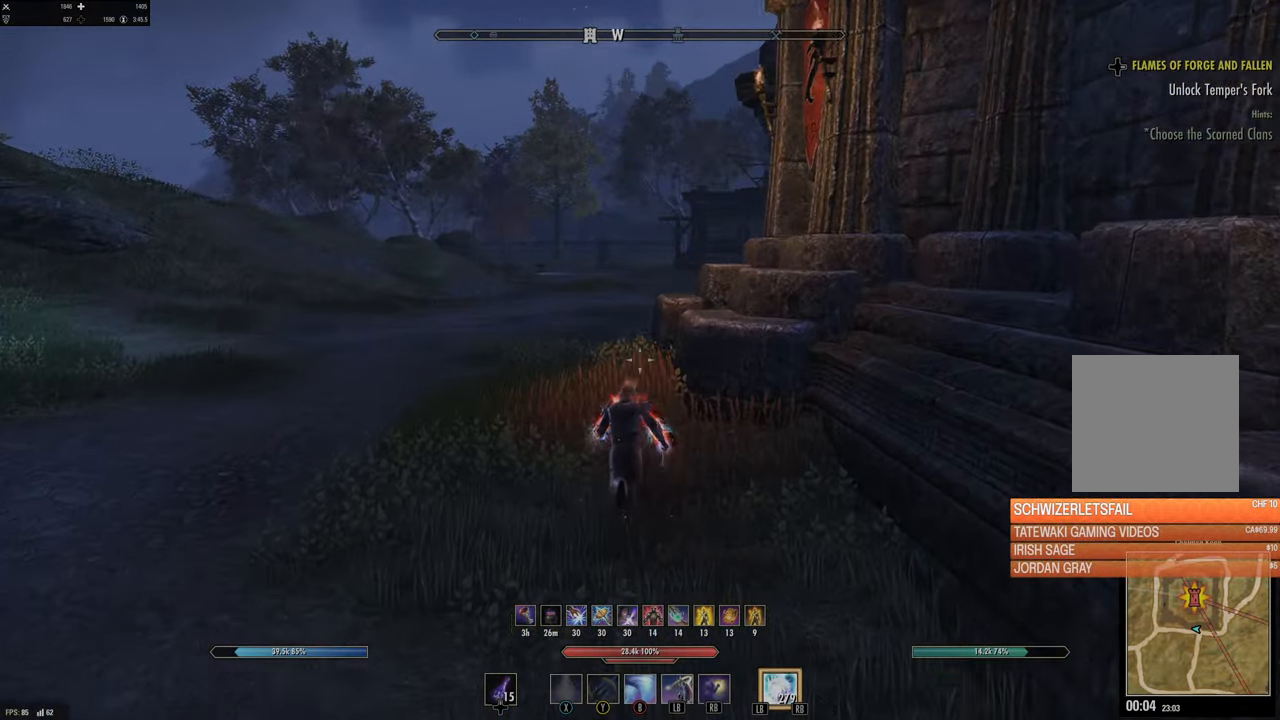
{"buttons": [], "left_stick": "up", "right_stick": "center", "events": [[233, "L1", "down"], [366, "L1", "up"]]}
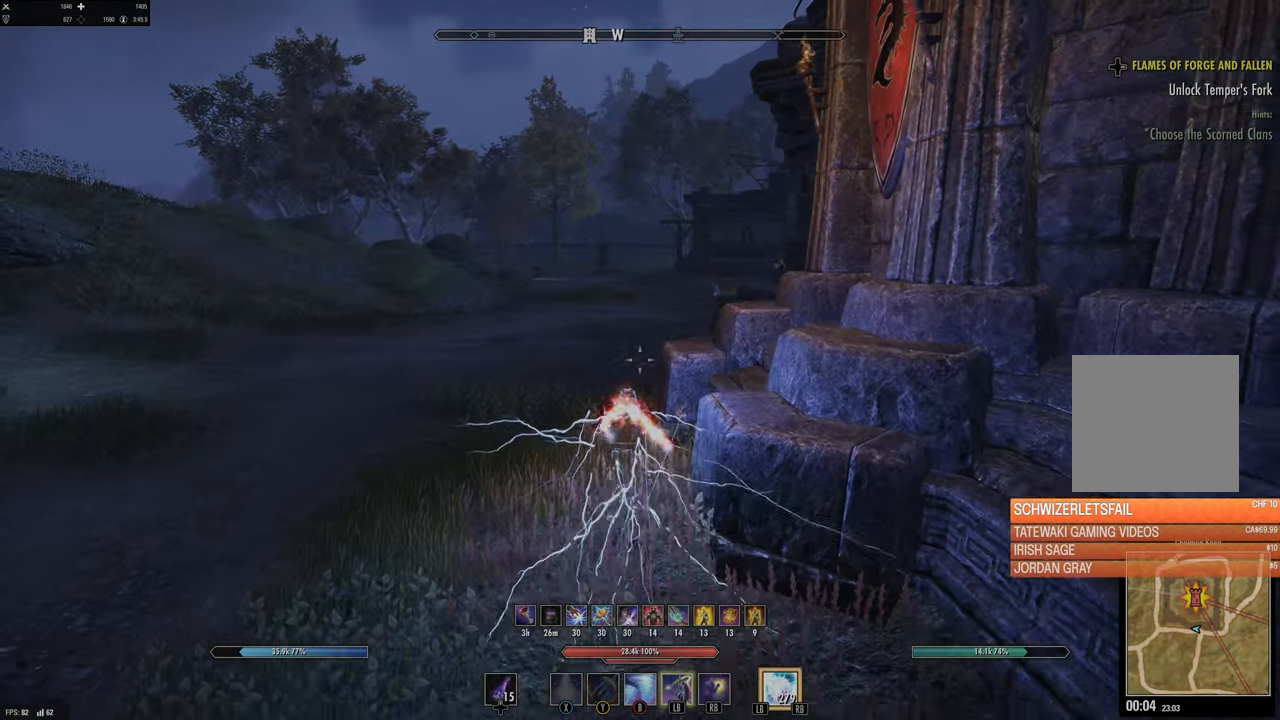
{"buttons": [], "left_stick": "up", "right_stick": "center", "events": [[33, "L3", "down"], [200, "L3", "up"]]}
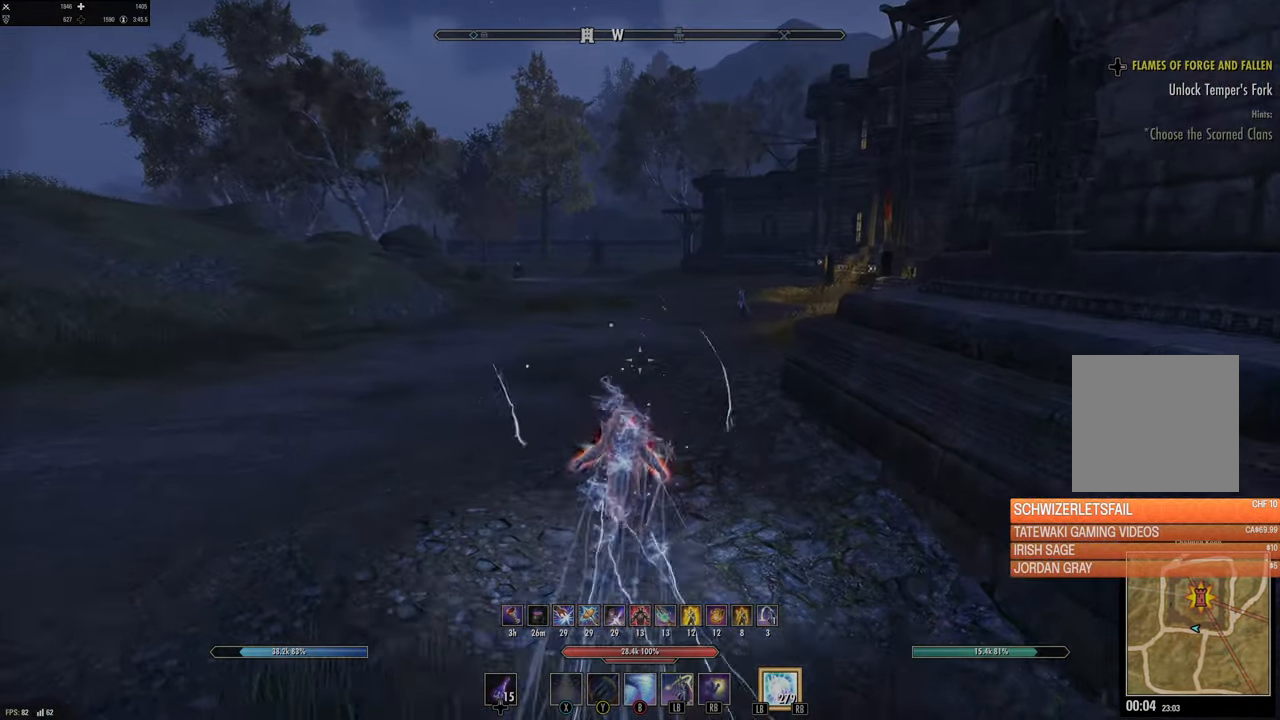
{"buttons": [], "left_stick": "up", "right_stick": "center", "events": [[300, "B", "down"], [433, "B", "up"]]}
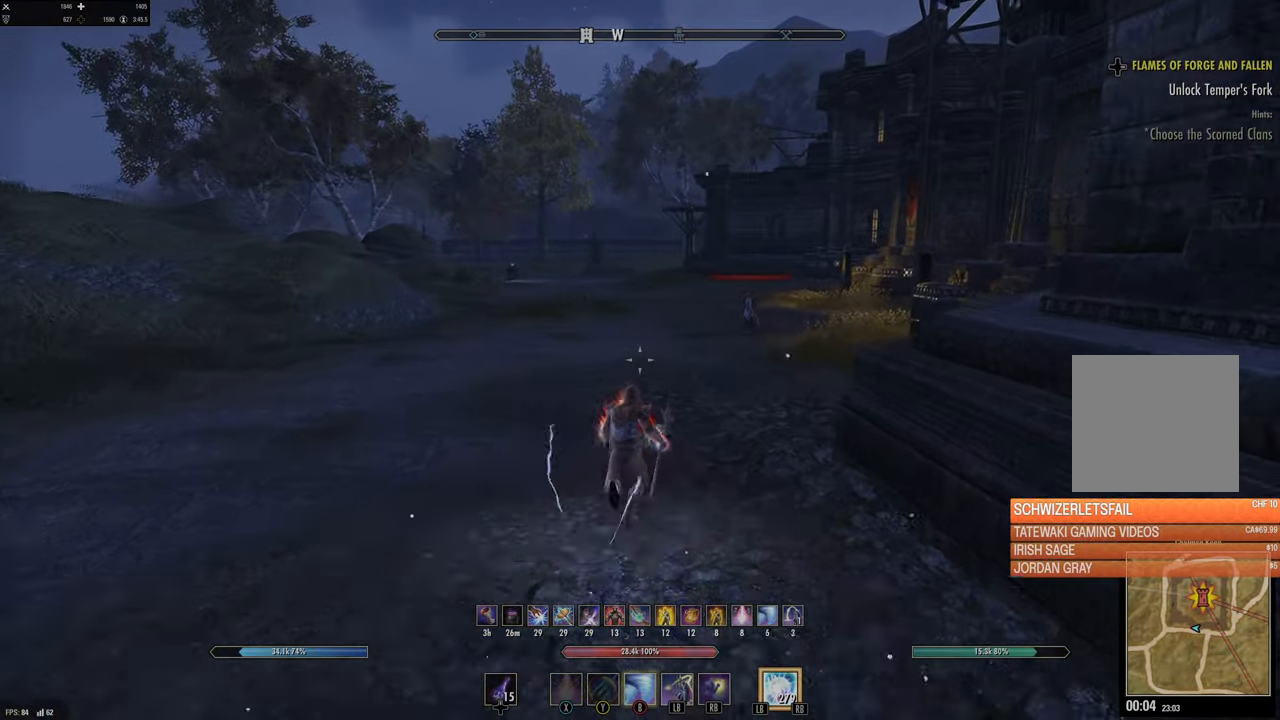
{"buttons": ["L1"], "left_stick": "up", "right_stick": "center"}
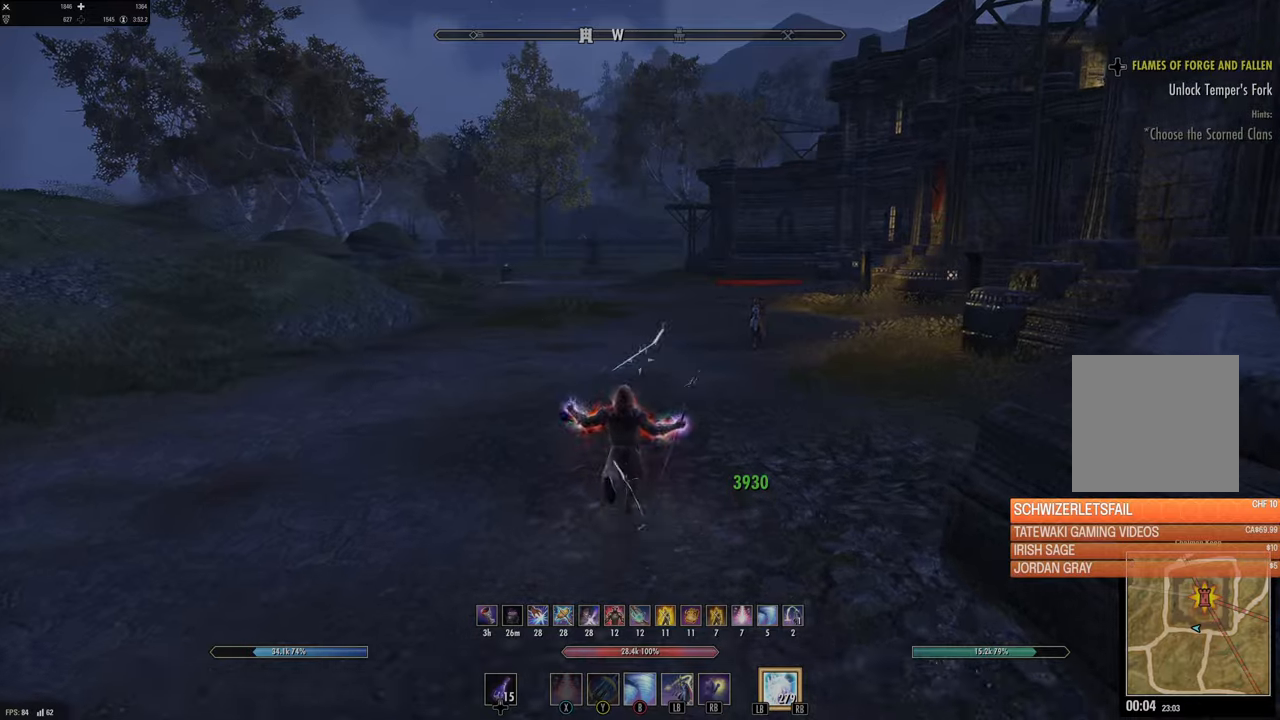
{"buttons": [], "left_stick": "up", "right_stick": "center", "events": [[83, "L1", "up"]]}
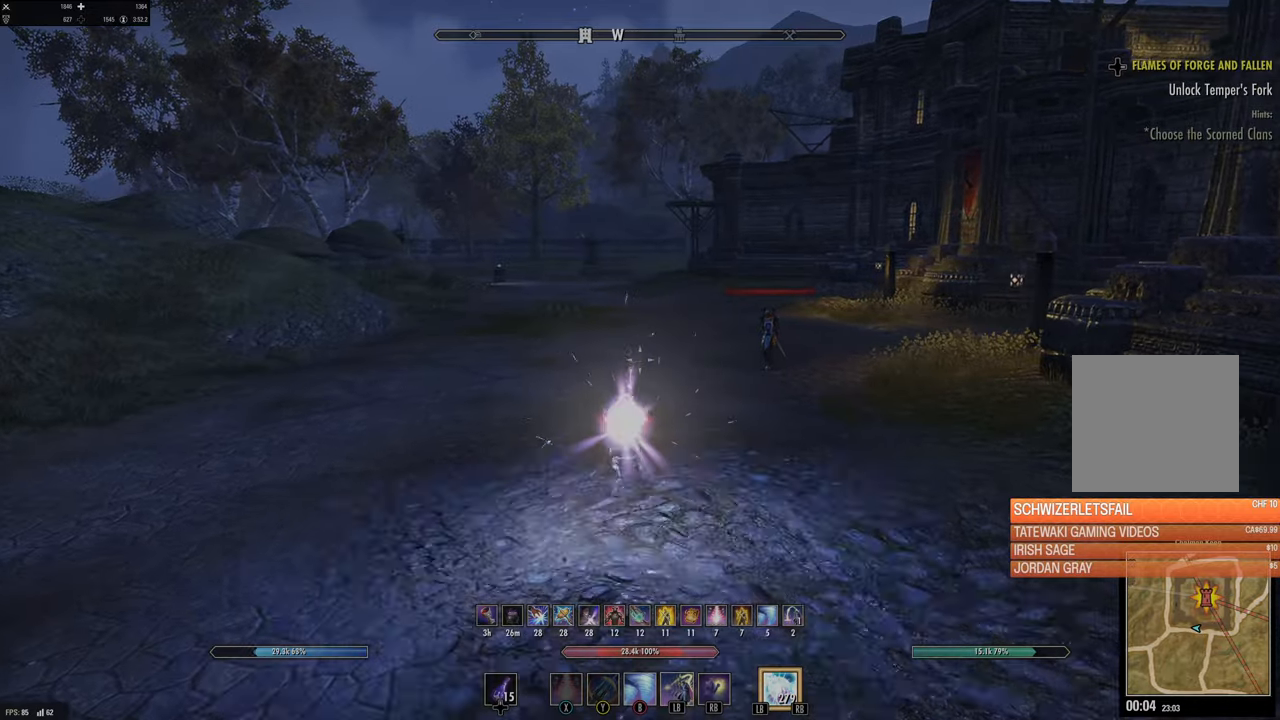
{"buttons": [], "left_stick": "up", "right_stick": "center", "events": [[266, "L3", "down"], [433, "L3", "up"]]}
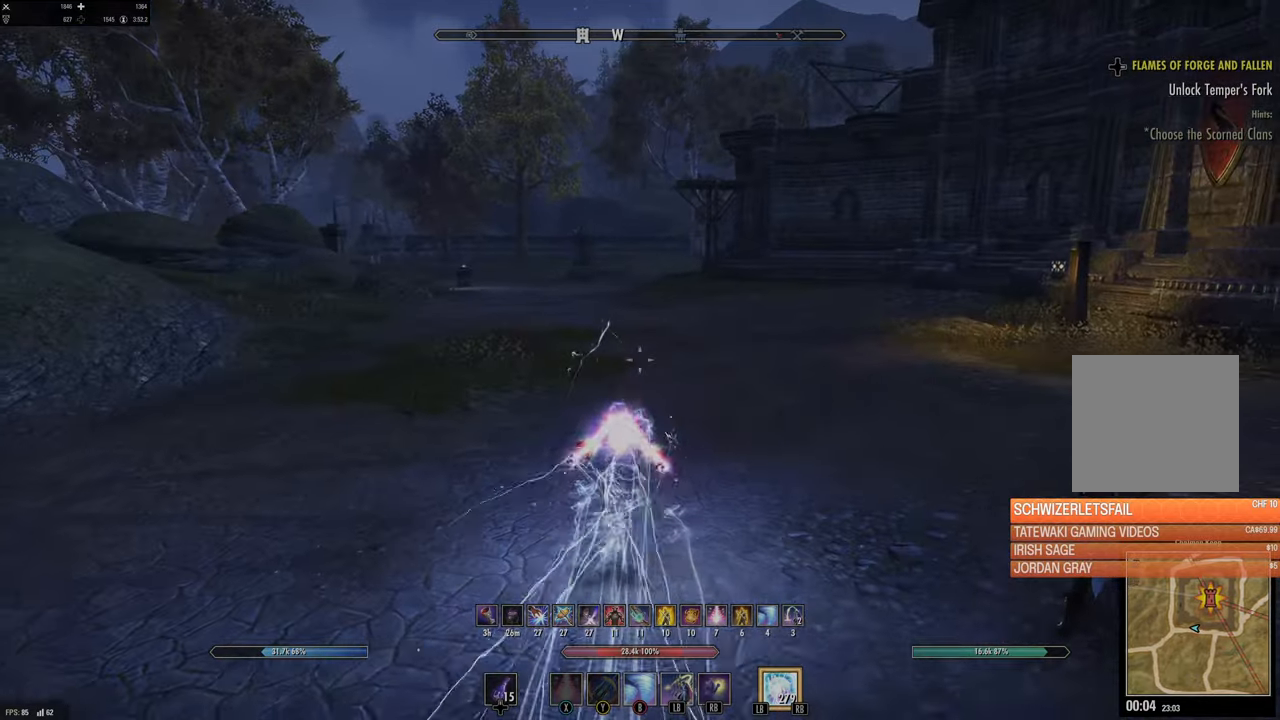
{"buttons": [], "left_stick": "up", "right_stick": "center", "events": []}
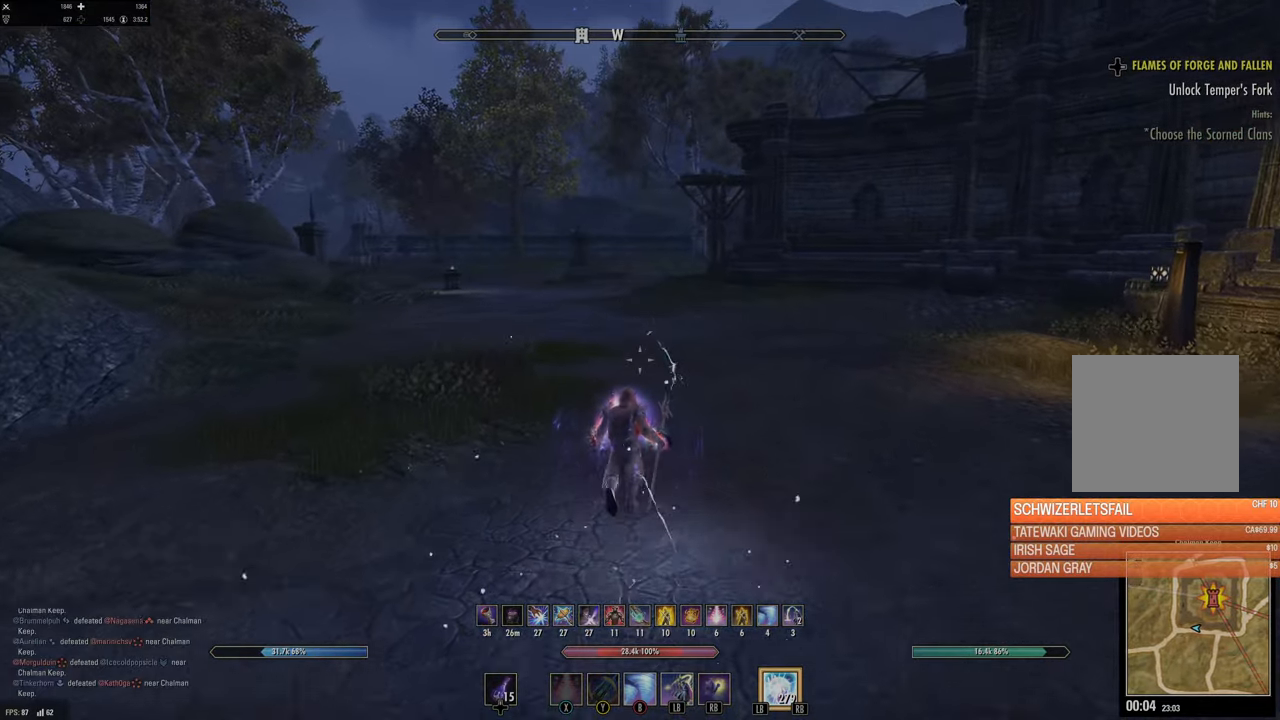
{"buttons": [], "left_stick": "up", "right_stick": "center", "events": []}
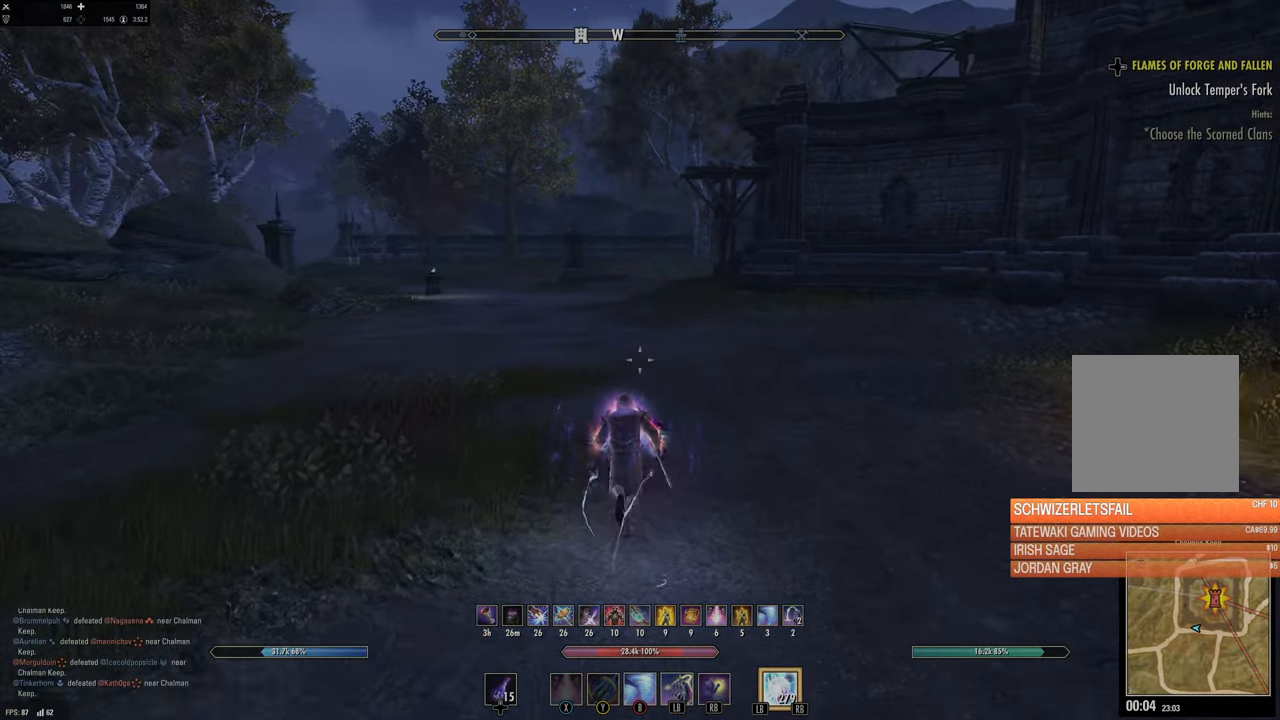
{"buttons": [], "left_stick": "up", "right_stick": "center", "events": [[16, "L1", "down"], [116, "L1", "up"], [300, "L3", "down"], [483, "L3", "up"]]}
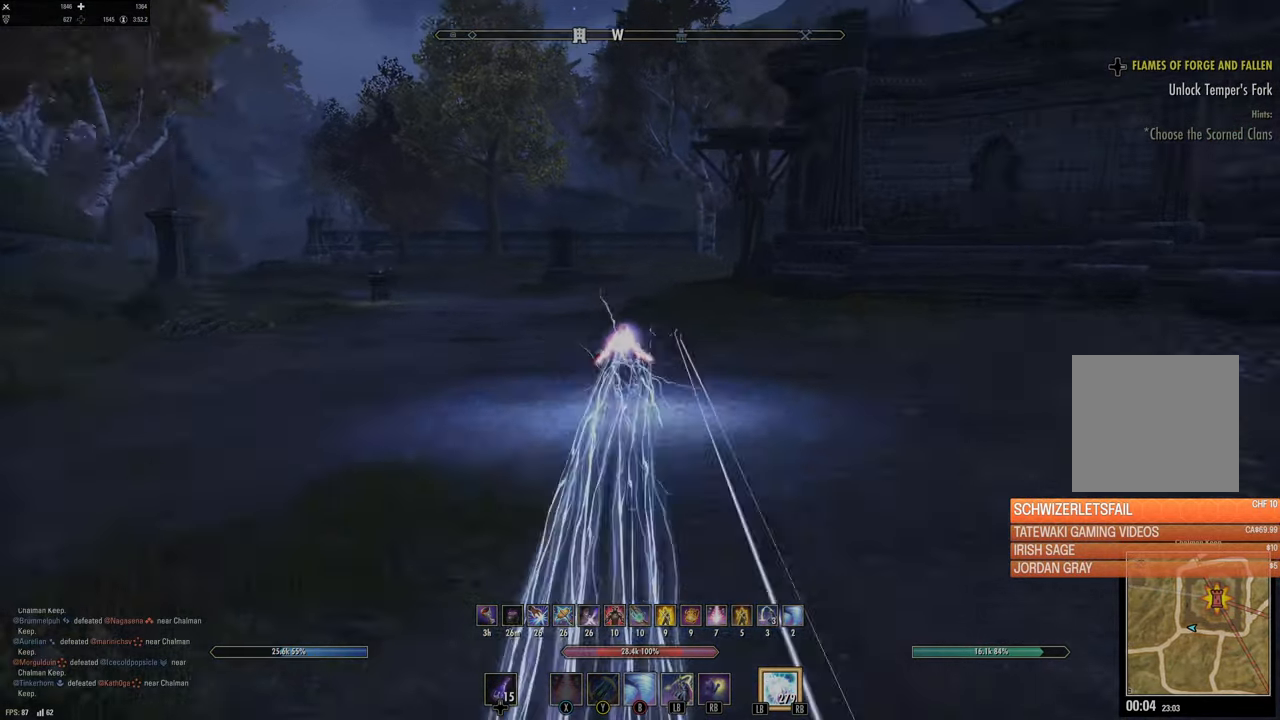
{"buttons": [], "left_stick": "up", "right_stick": "down-right", "events": [[466, "right_stick", "down-right"]]}
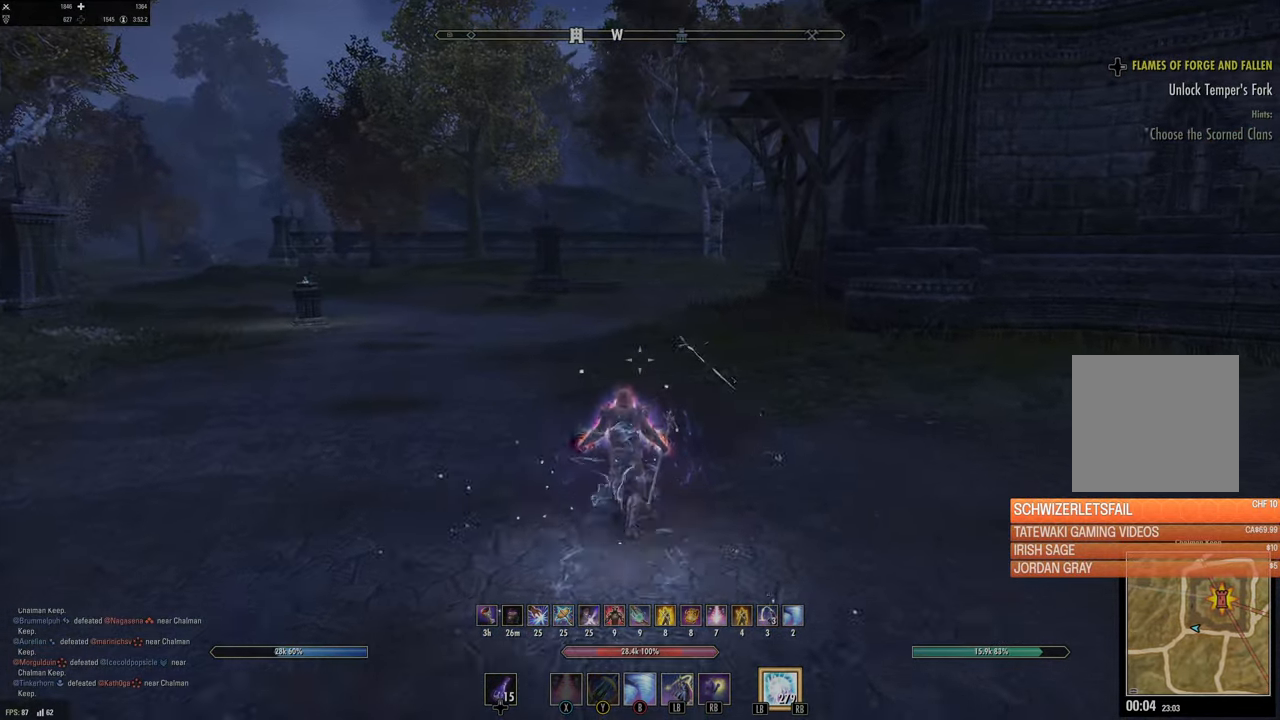
{"buttons": [], "left_stick": "up", "right_stick": "center", "events": [[66, "right_stick", "center"], [316, "L1", "down"], [450, "L1", "up"]]}
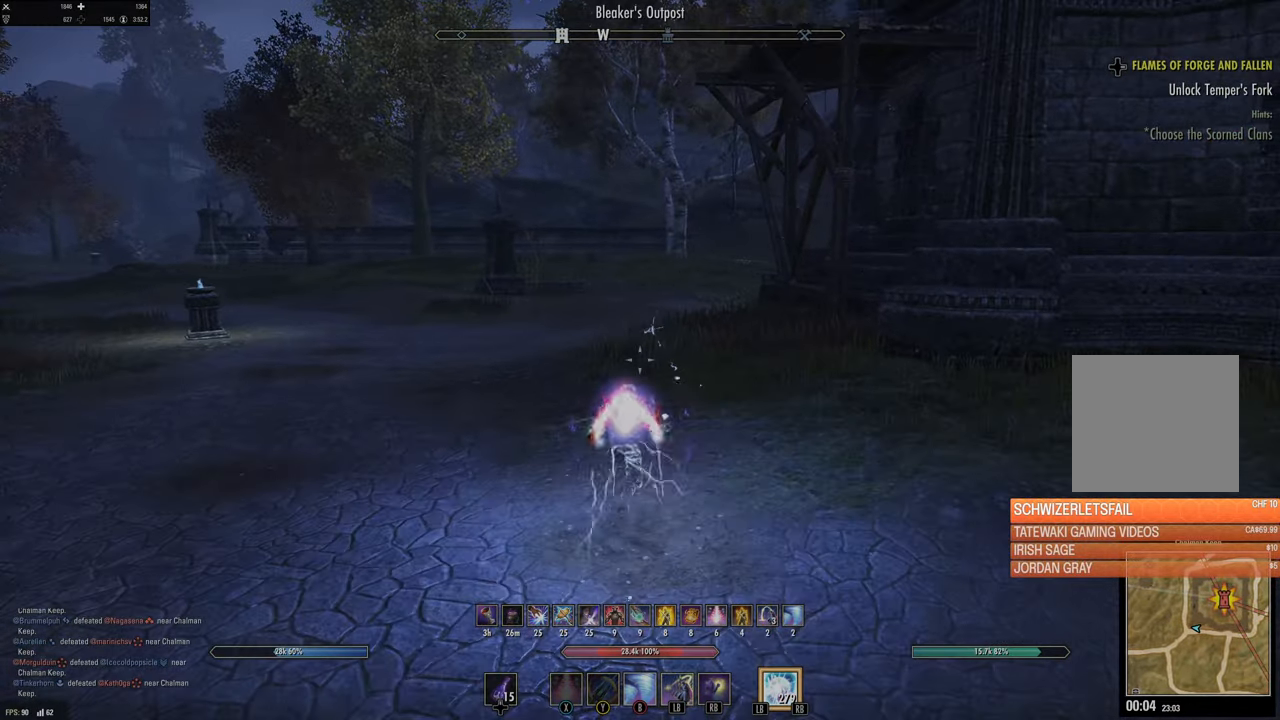
{"buttons": [], "left_stick": "up", "right_stick": "right", "events": [[133, "L3", "down"], [300, "right_stick", "right"], [400, "L3", "up"]]}
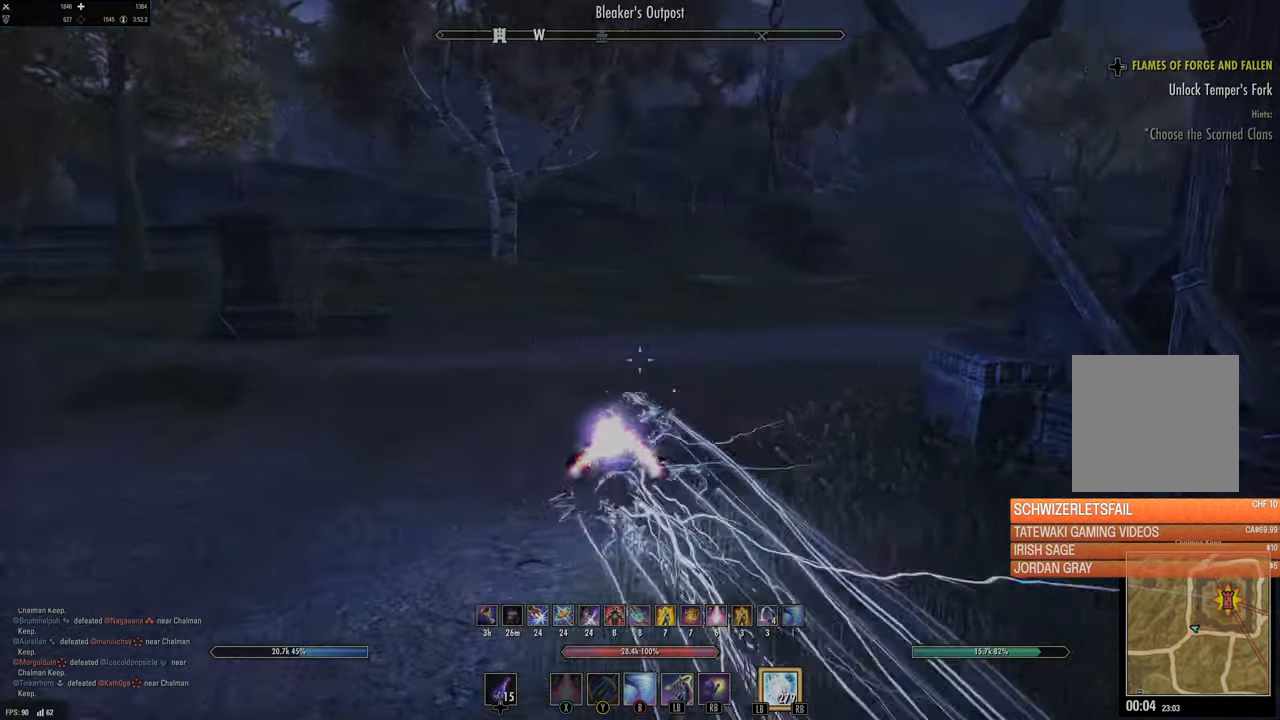
{"buttons": [], "left_stick": "up", "right_stick": "right", "events": [[216, "right_stick", "center"], [366, "right_stick", "right"]]}
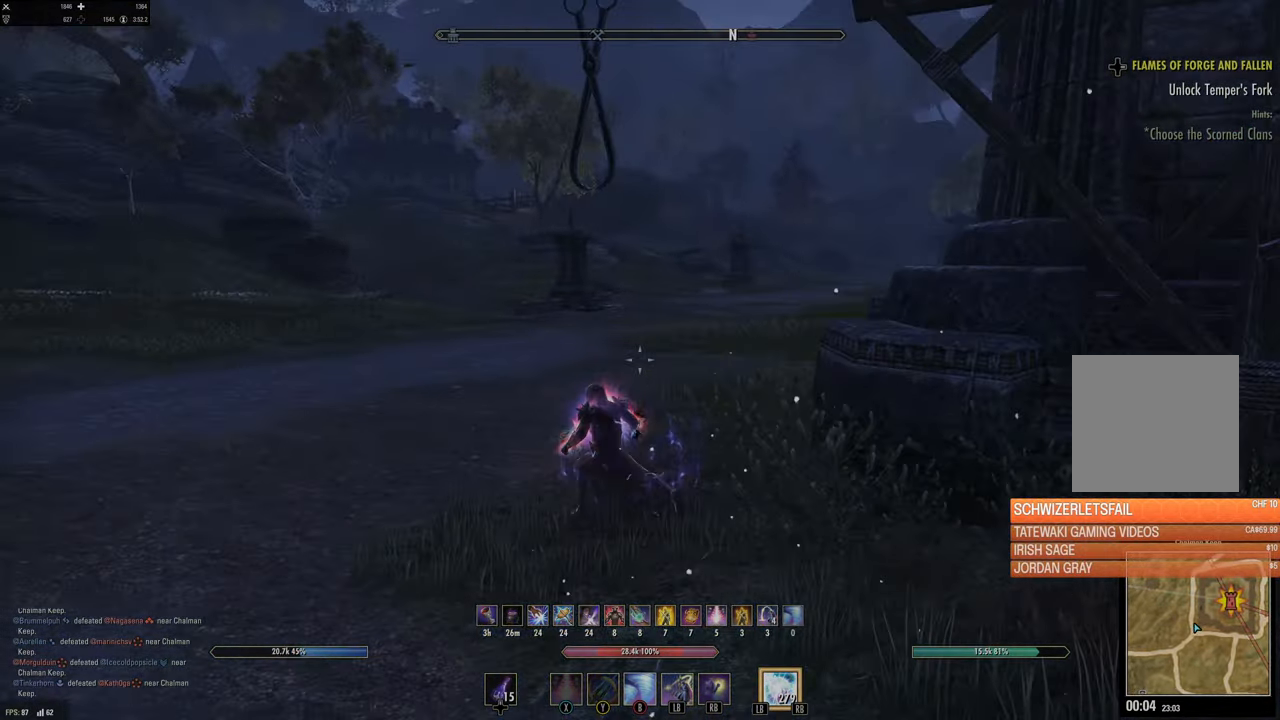
{"buttons": [], "left_stick": "up", "right_stick": "center", "events": [[166, "right_stick", "center"], [300, "right_stick", "right"], [483, "right_stick", "center"]]}